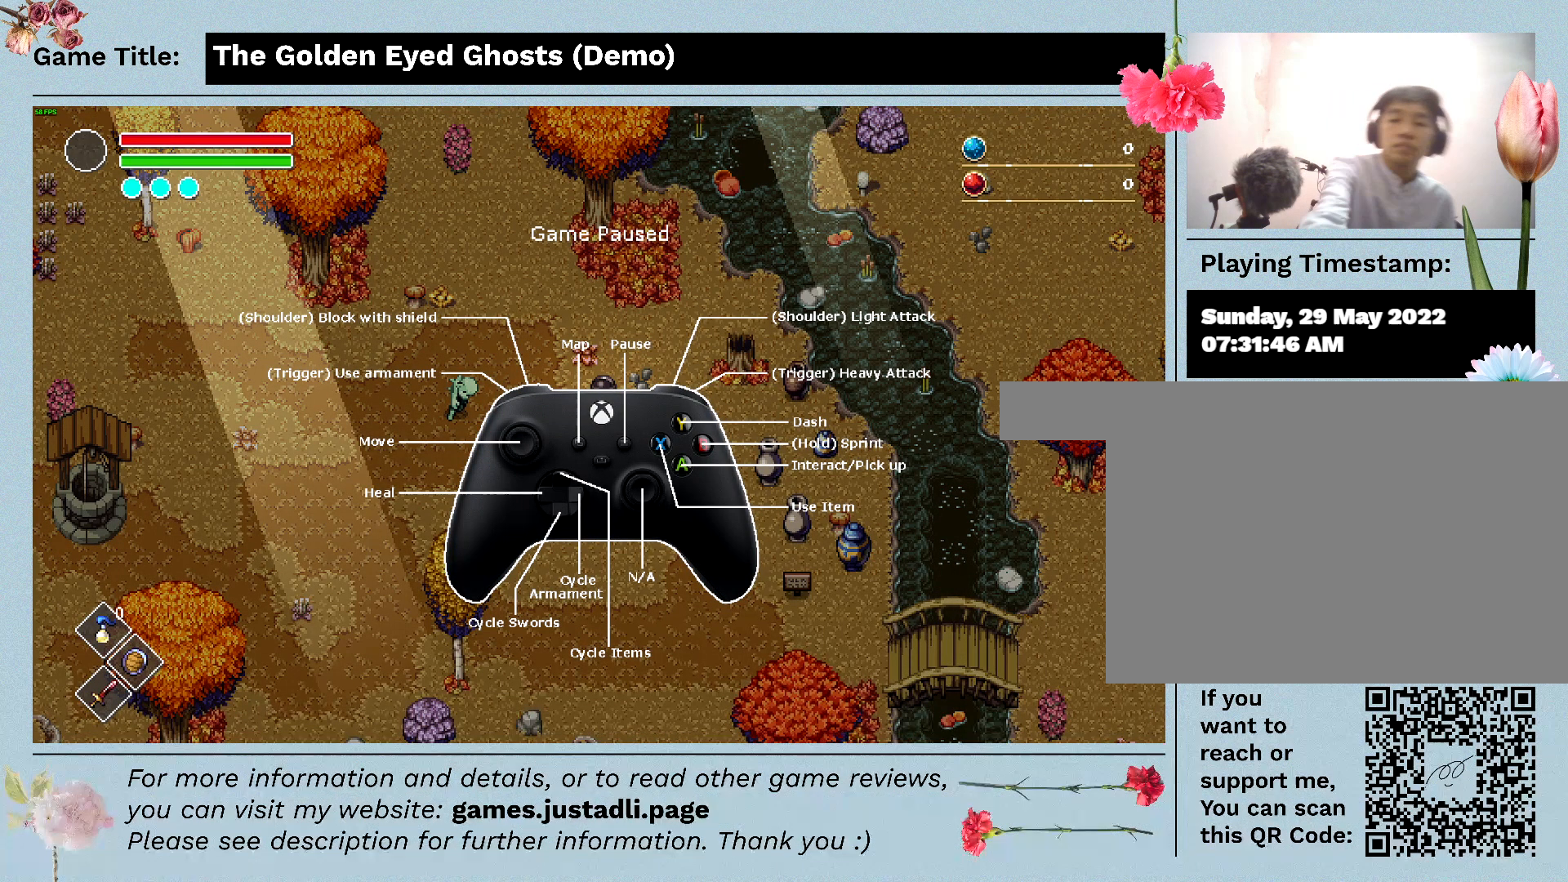
Gameplay with keyboard and mouse; each line is a JSON object with the keys and mouse buttons held at the frame after it. "events" lists presses ("down") and releases ("up") of "0", "1", "2", "3", "4", "5", "6", "7", "8", "9", "a", "alt", "b", "c", "caps_lock", "ctrl", "d", "down", "e", "escape", "f", "f1", "f2", "f3", "f4", "g", "h", "i", "j", "k", "l", "left", "m", "n", "o", "p", "q", "r", "return", "right", "s", "shift", "space", "t", "tab", "tilde", "u", "up", "v", "w", "x", "y", "z", "mouse_left", "mouse_wheel" and "mouse_right" between this image and that frame as [ms after this image, input, new state], when the widget could be followed in between. "mouse_left", "mouse_wheel", "mouse_right" = the "left", "wheel", "right" buttons of the "mouse" list. No other keys are recorded. "wheel" means that the mouse wheel is clicked or scrolled. Mouse movement is not recorded. Not read: other_keys.
{"keys": ["escape"], "mouse": [], "events": [[83, "escape", "down"]]}
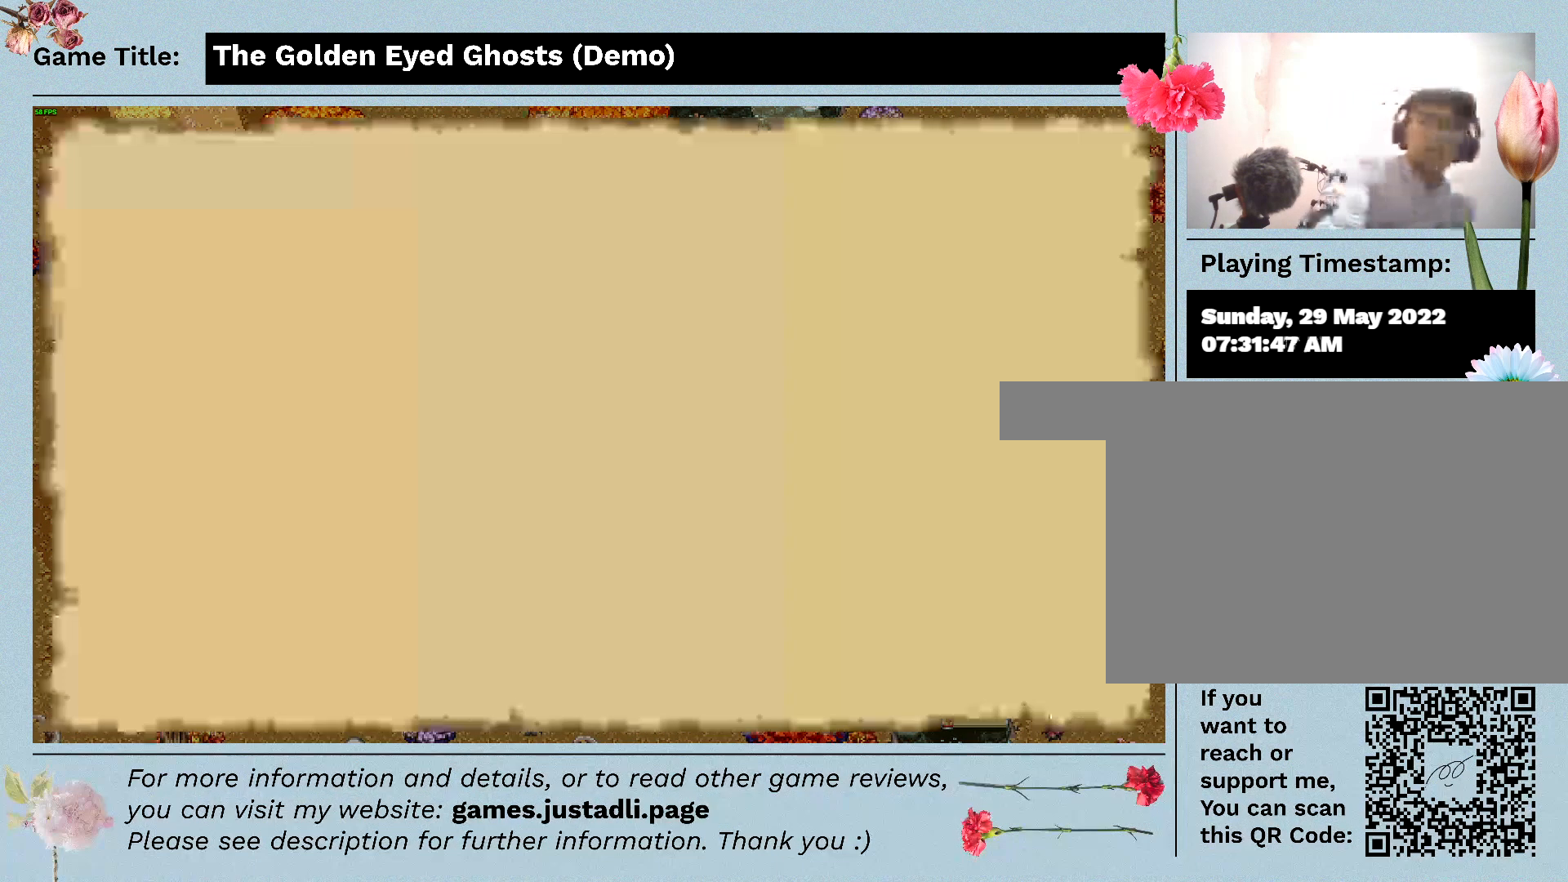
{"keys": ["escape"], "mouse": [], "events": [[150, "escape", "up"], [250, "escape", "down"]]}
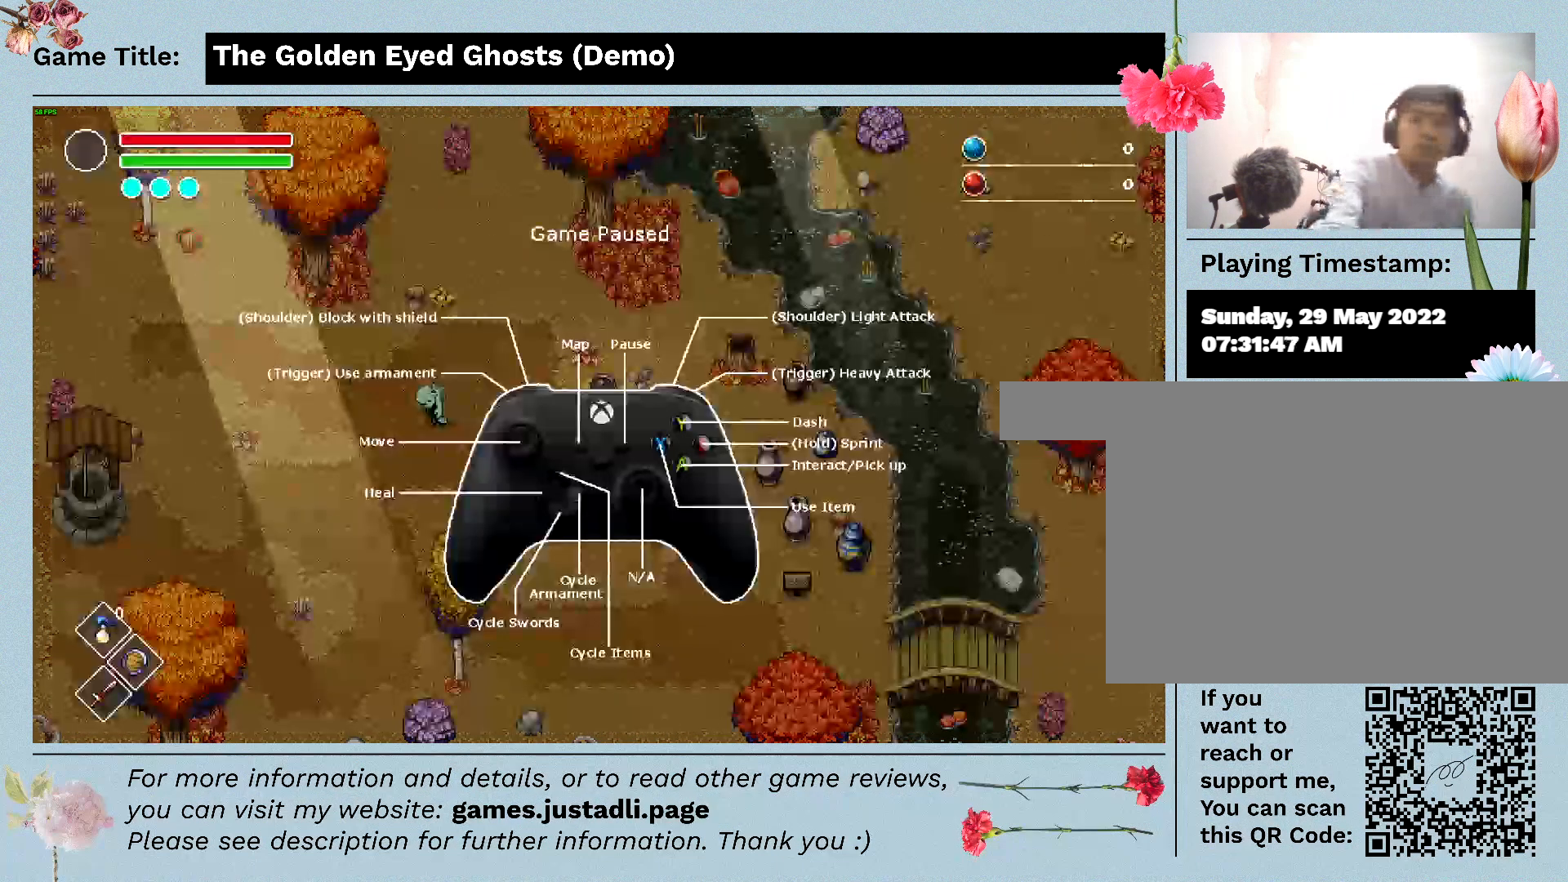
{"keys": ["escape"], "mouse": [], "events": []}
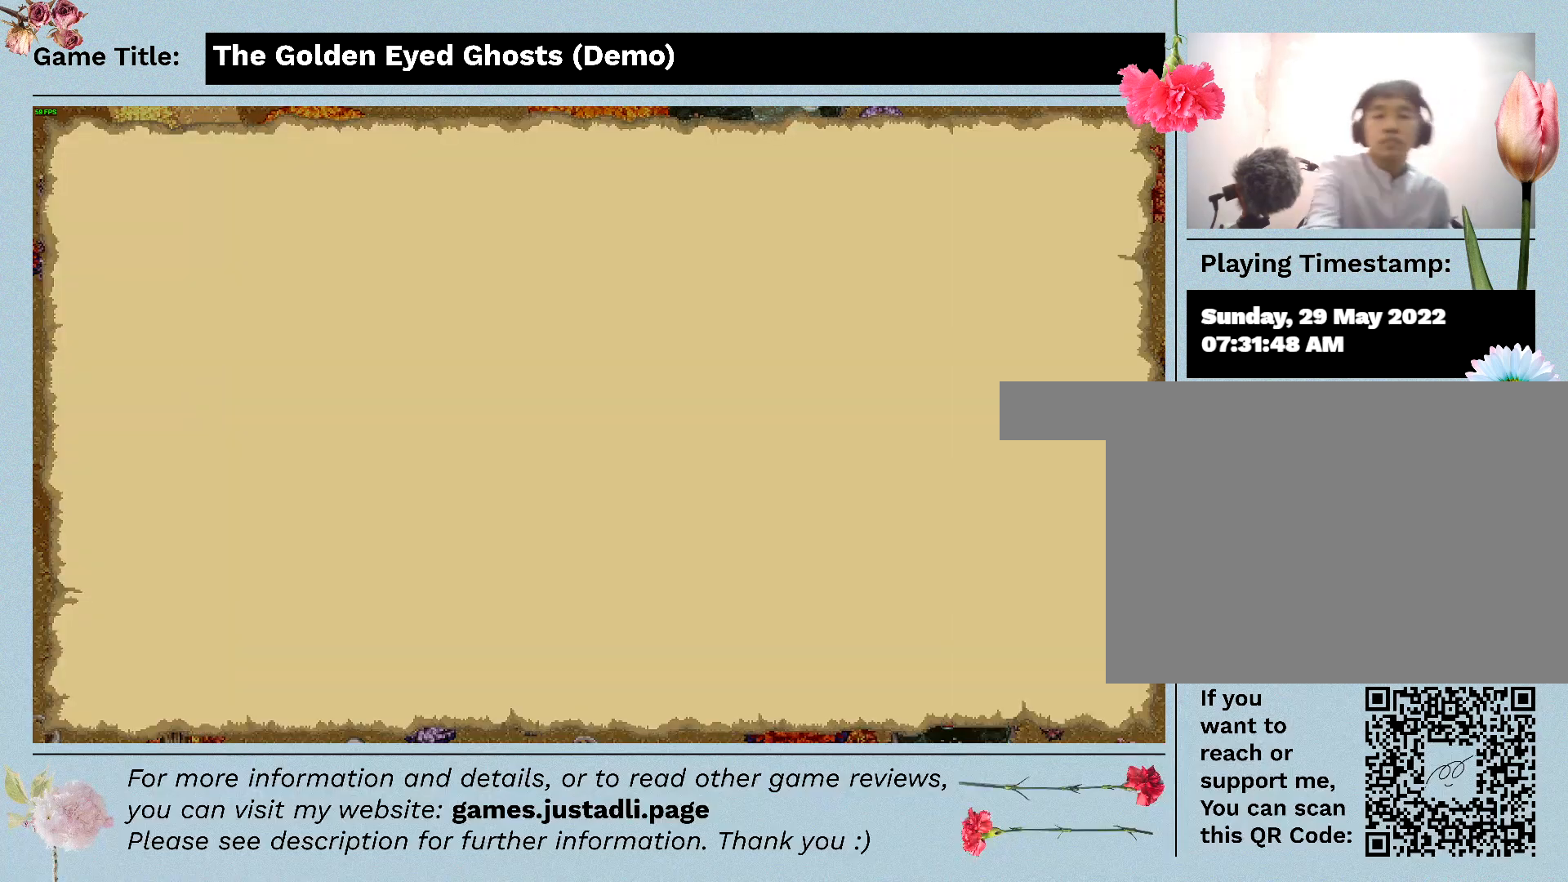
{"keys": [], "mouse": [], "events": [[133, "escape", "up"]]}
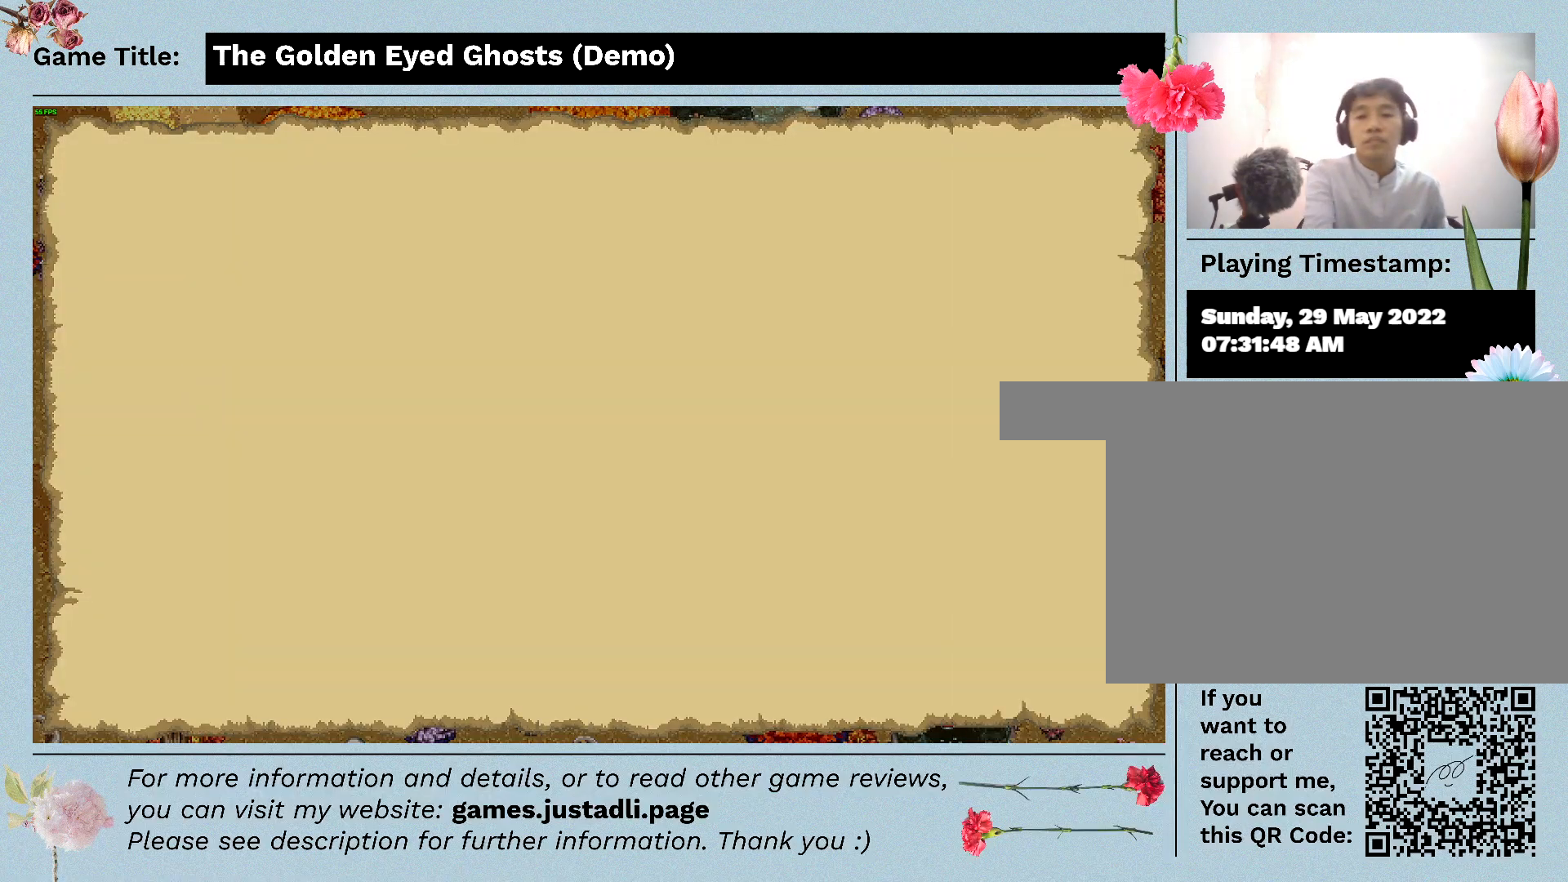
{"keys": [], "mouse": [], "events": []}
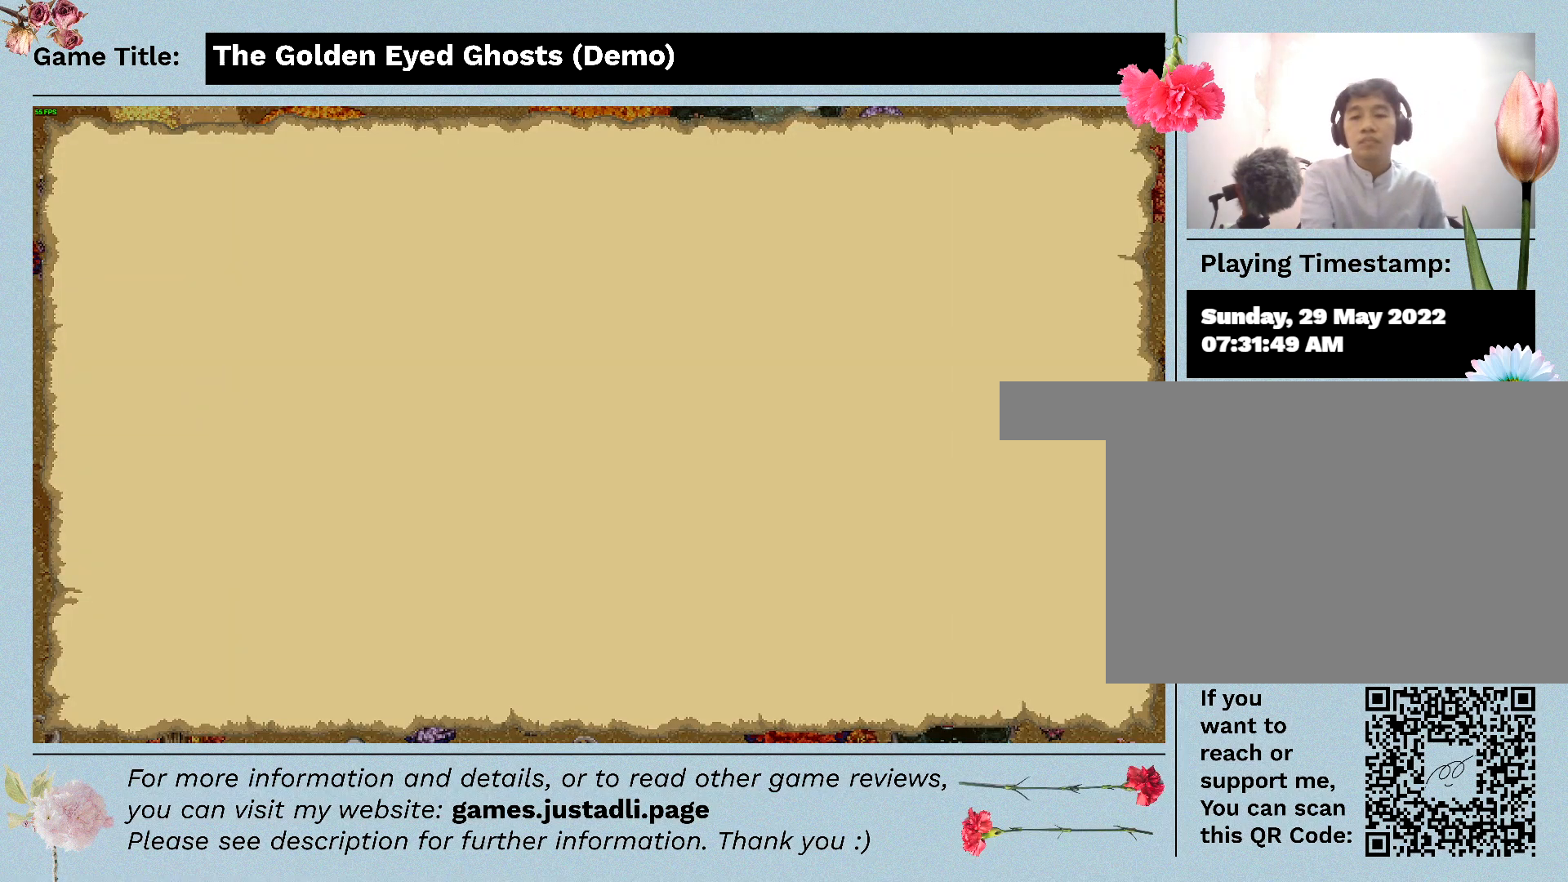
{"keys": [], "mouse": [], "events": []}
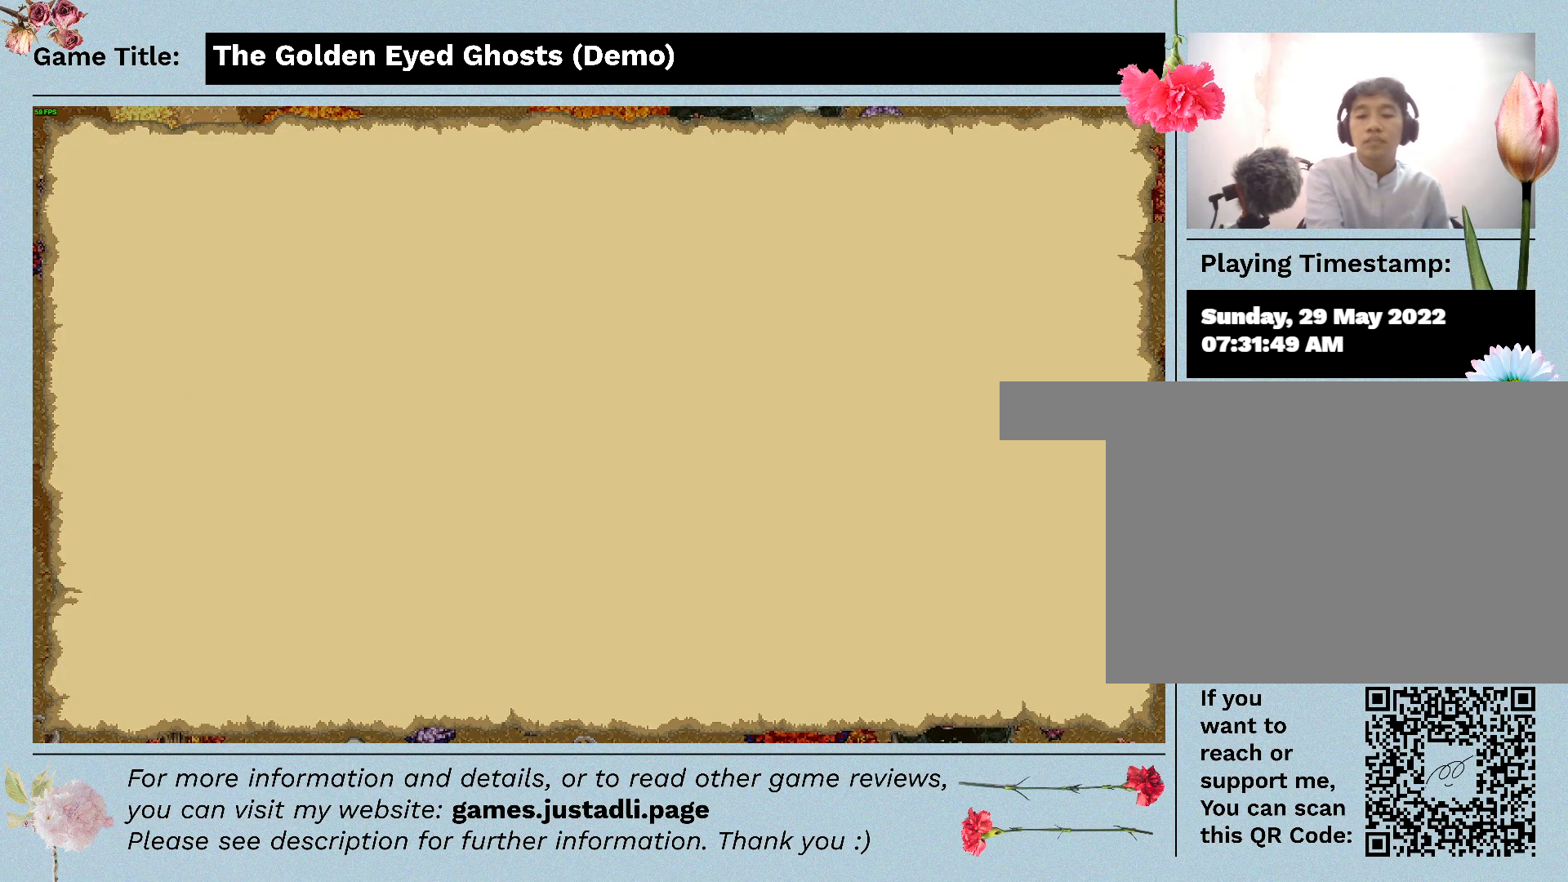
{"keys": ["alt"], "mouse": [], "events": [[233, "alt", "down"]]}
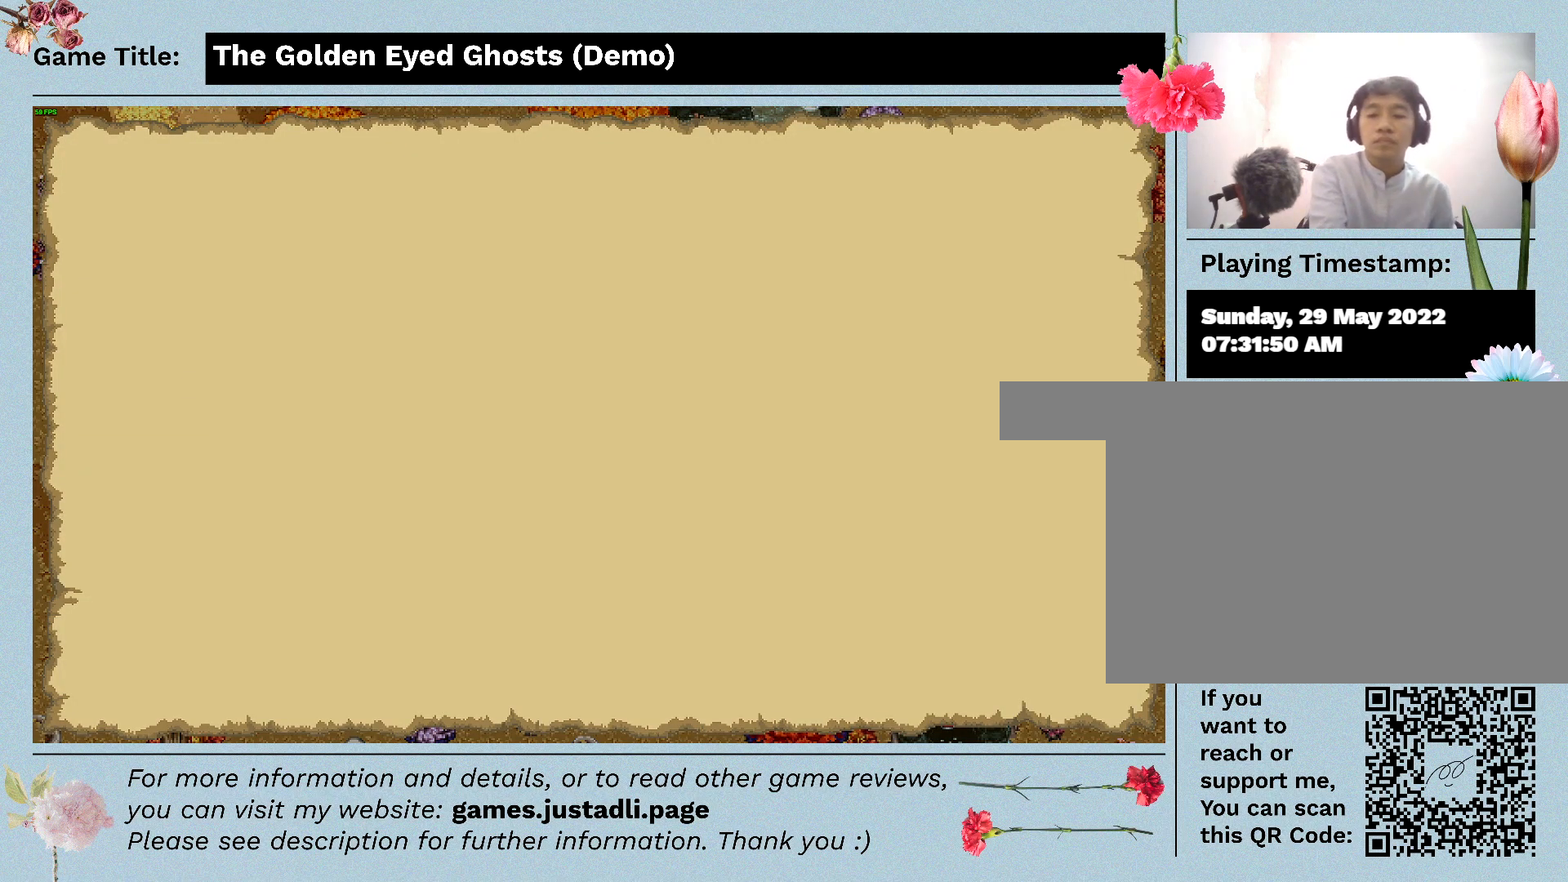
{"keys": ["alt"], "mouse": [], "events": []}
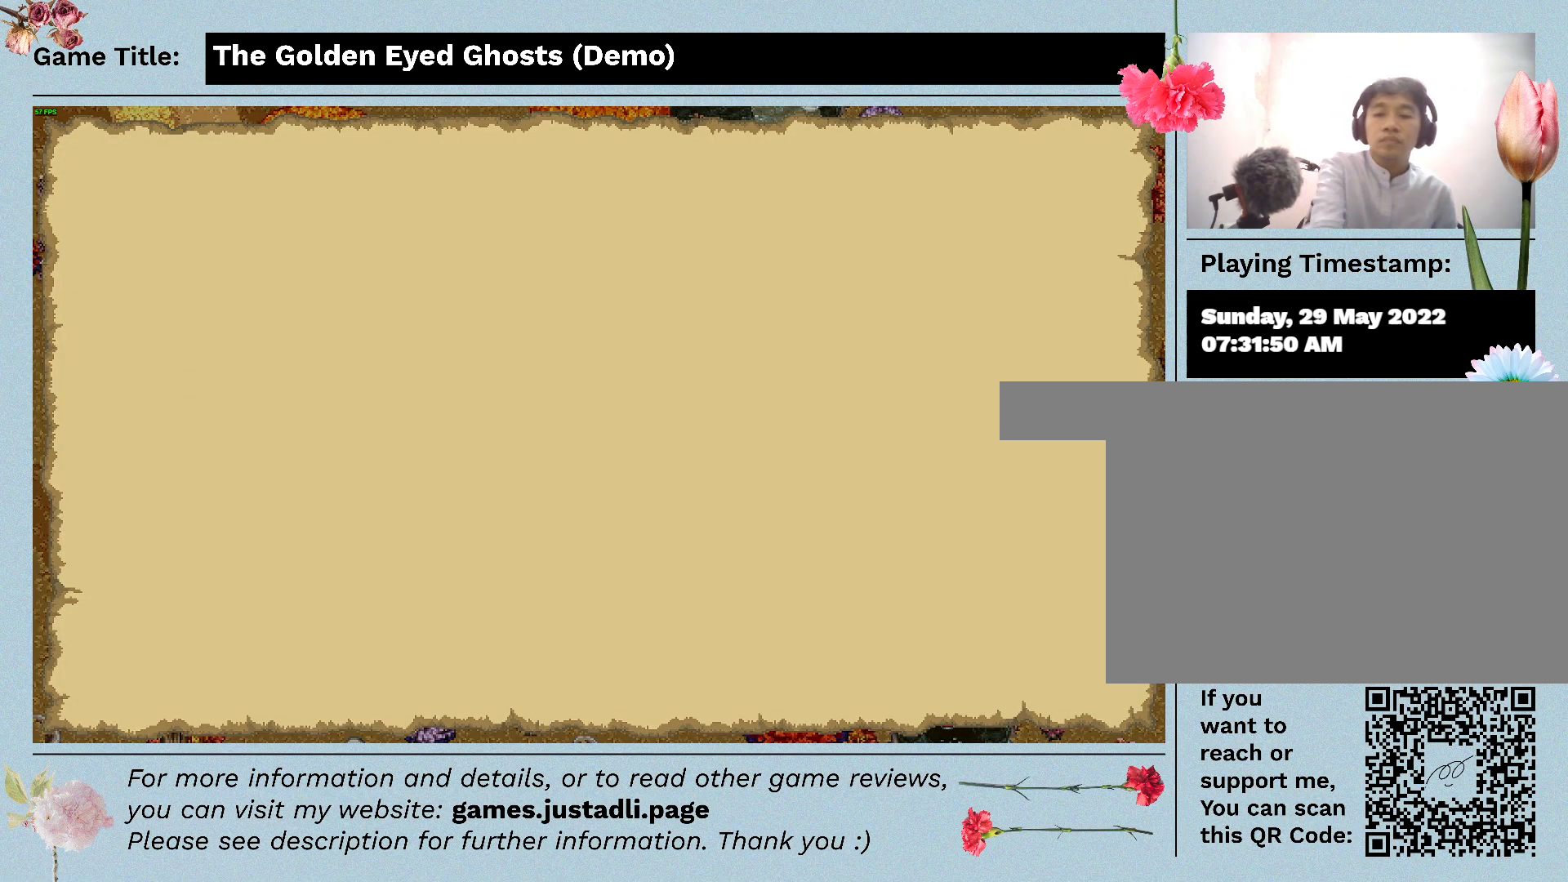
{"keys": ["alt"], "mouse": [], "events": []}
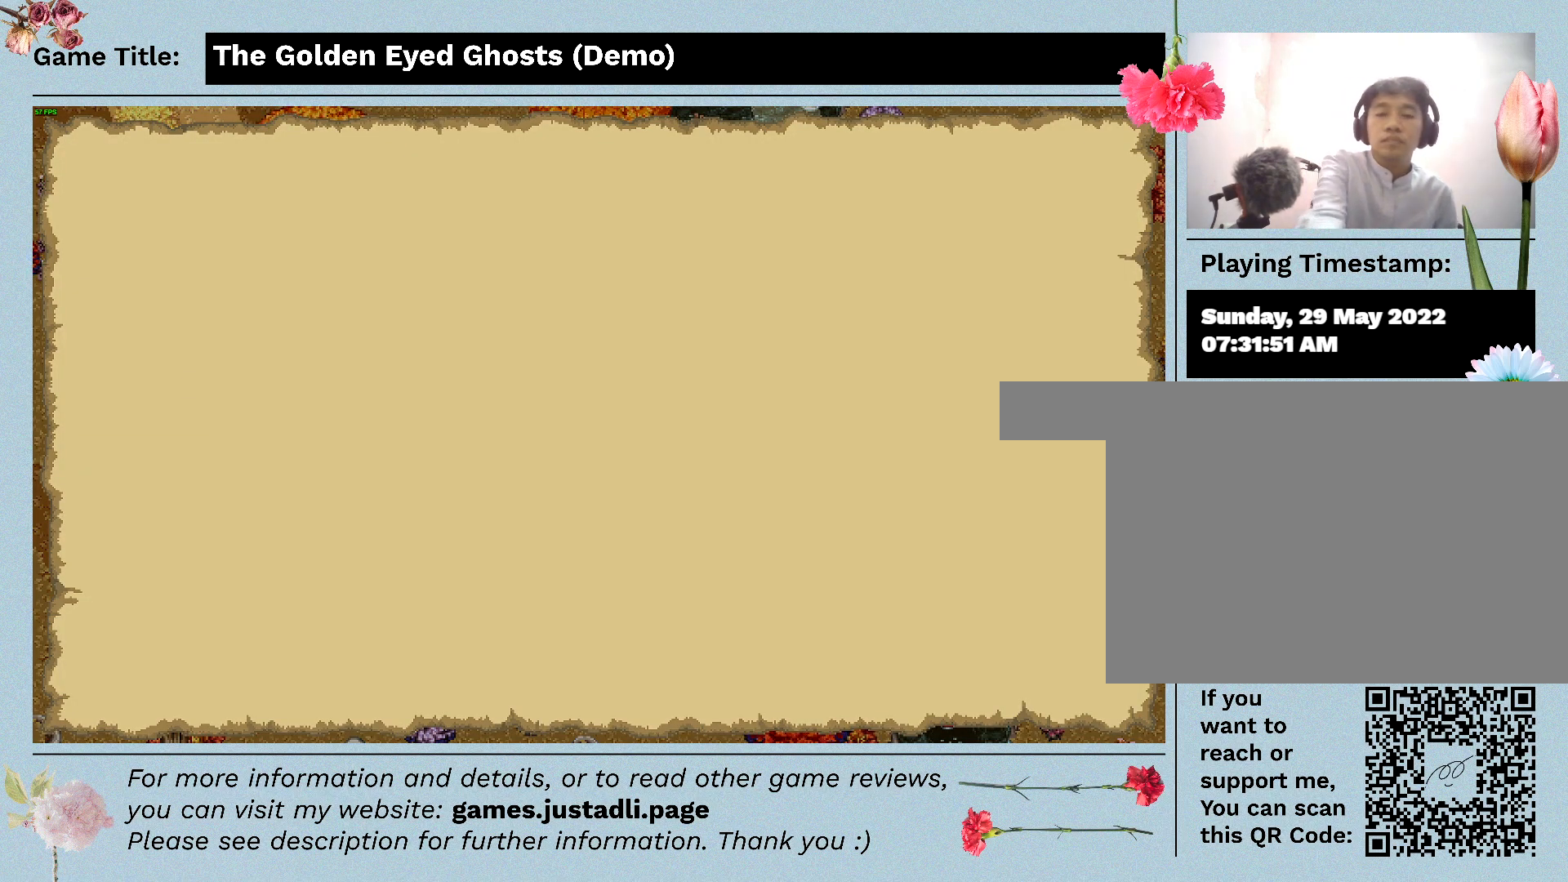
{"keys": ["alt", "f4"], "mouse": [], "events": [[83, "f4", "down"]]}
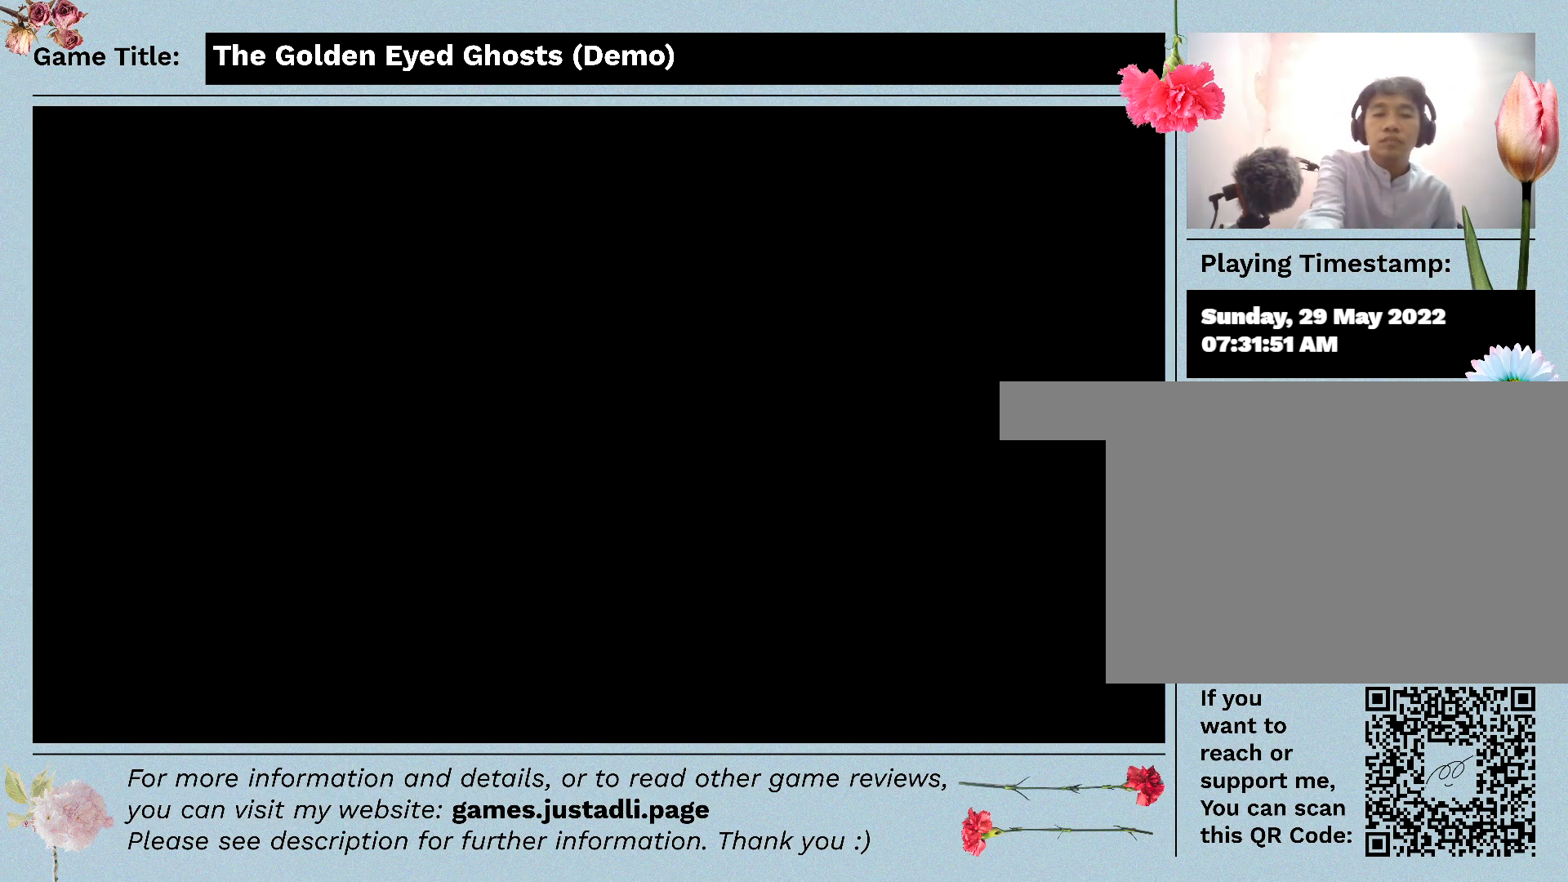
{"keys": [], "mouse": [], "events": [[117, "f4", "up"], [283, "alt", "up"]]}
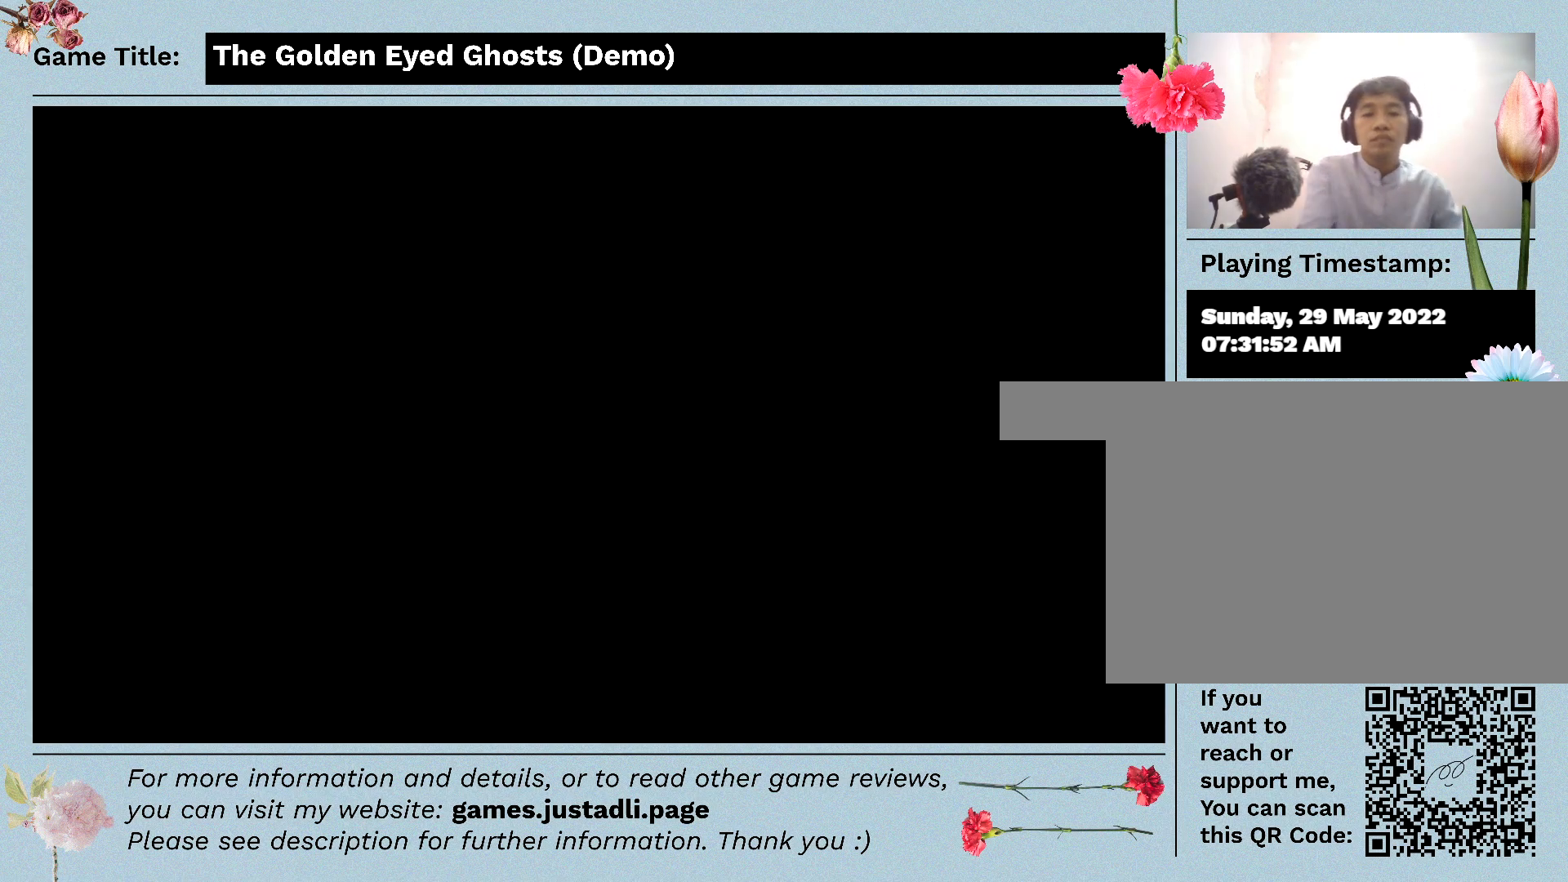
{"keys": [], "mouse": [], "events": []}
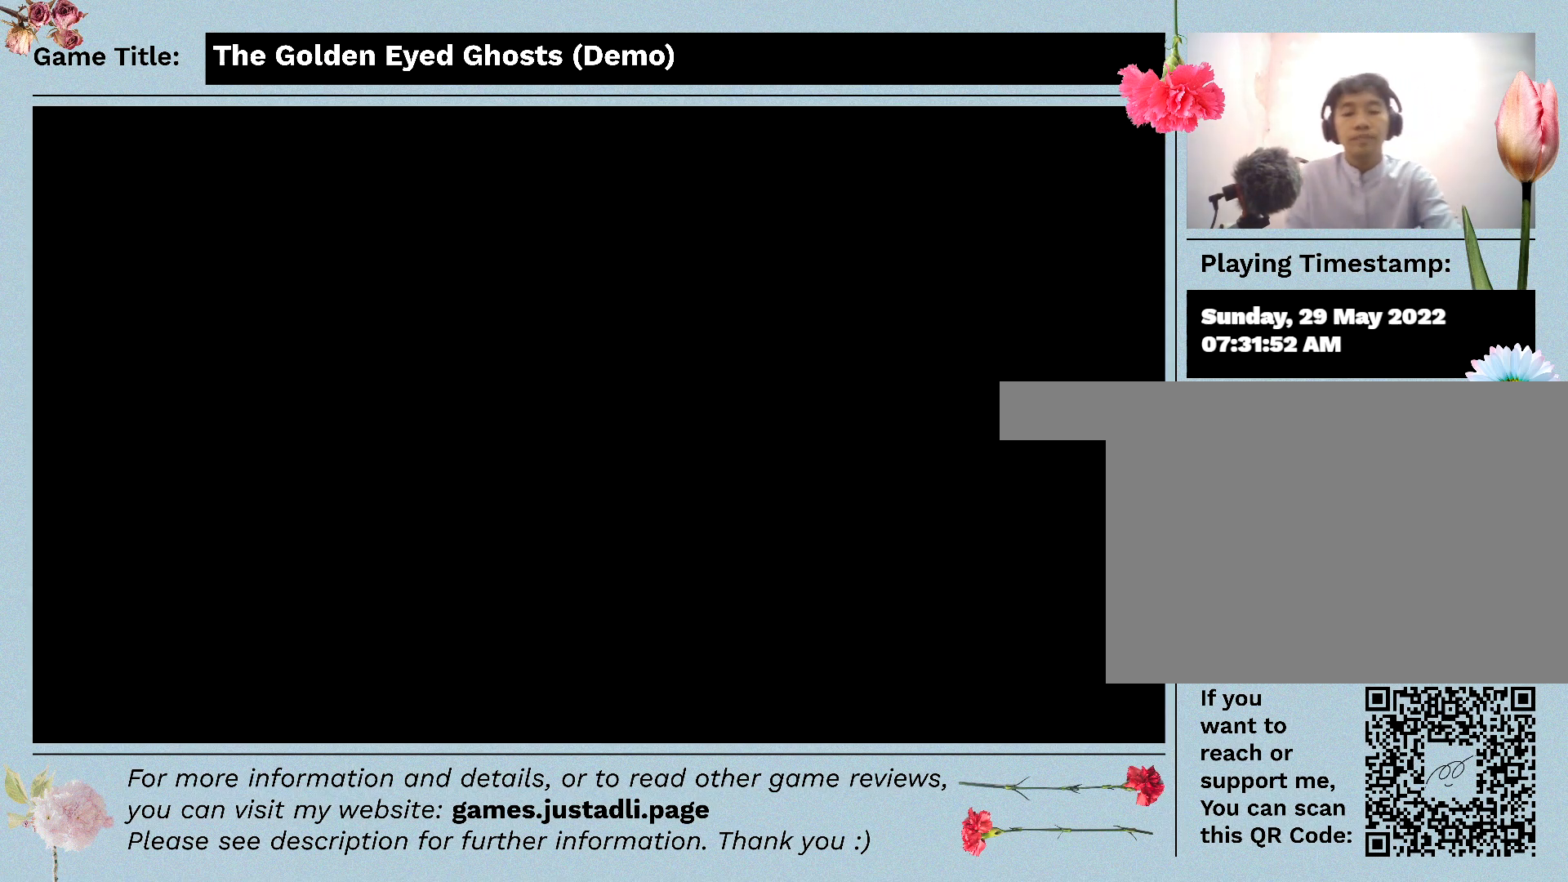
{"keys": [], "mouse": [], "events": []}
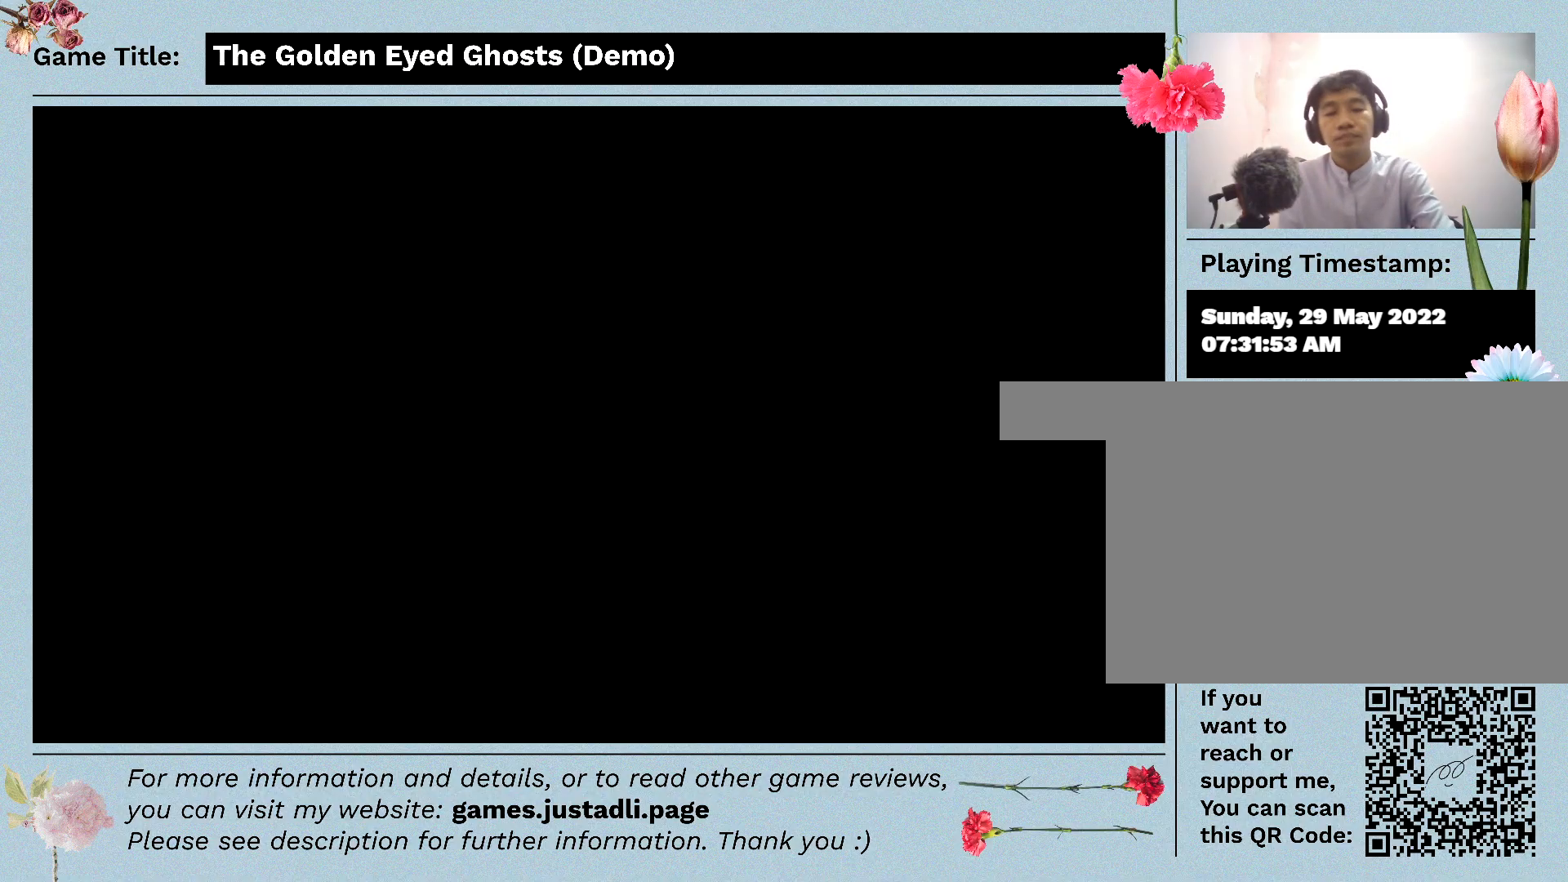
{"keys": [], "mouse": [], "events": []}
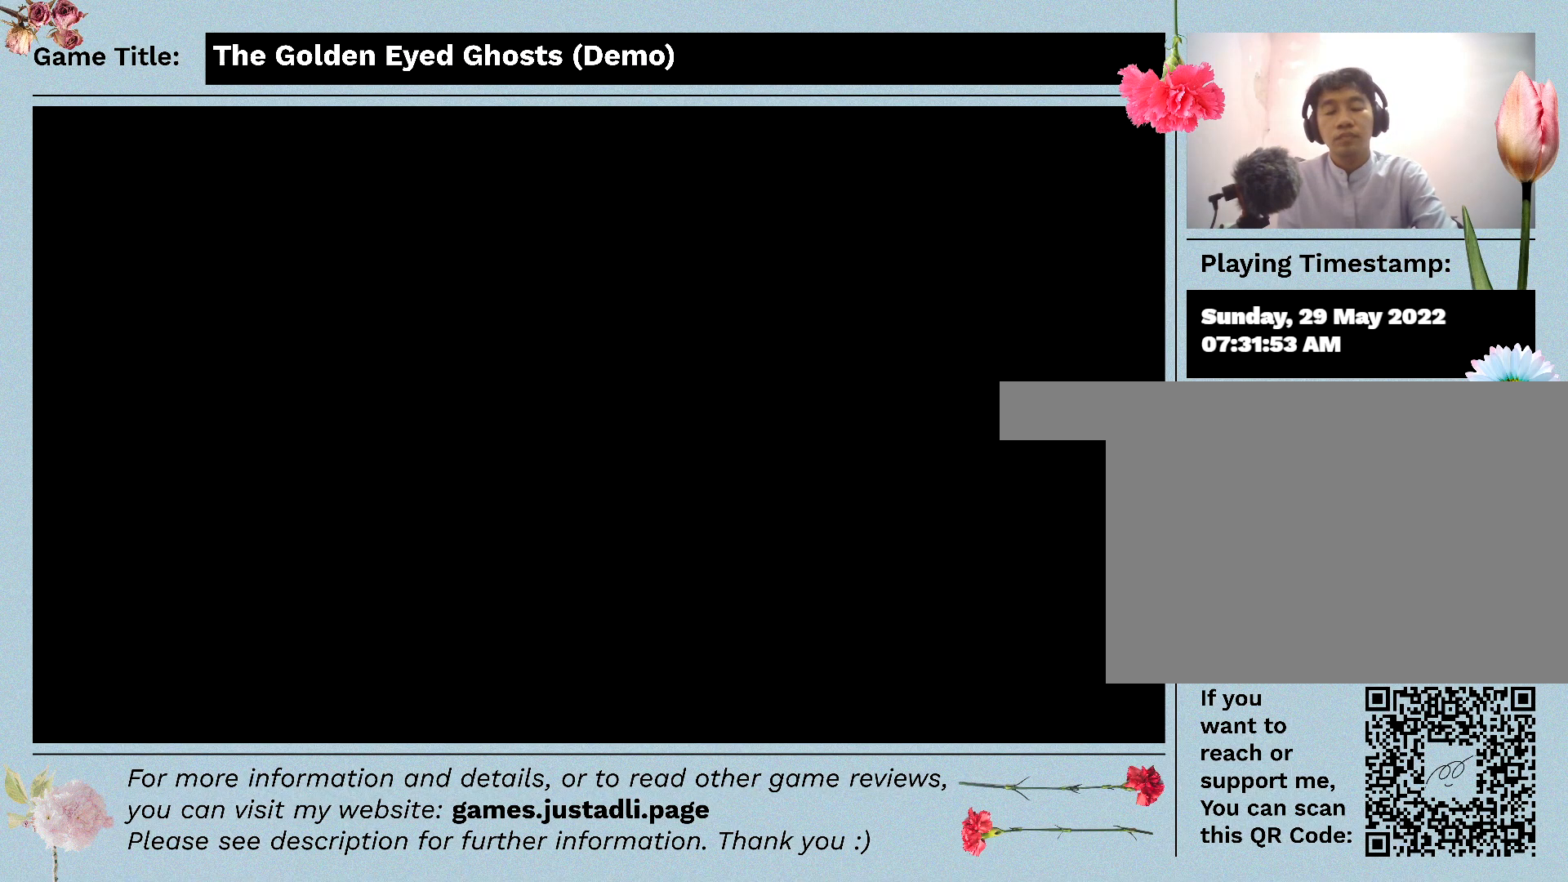
{"keys": [], "mouse": [], "events": []}